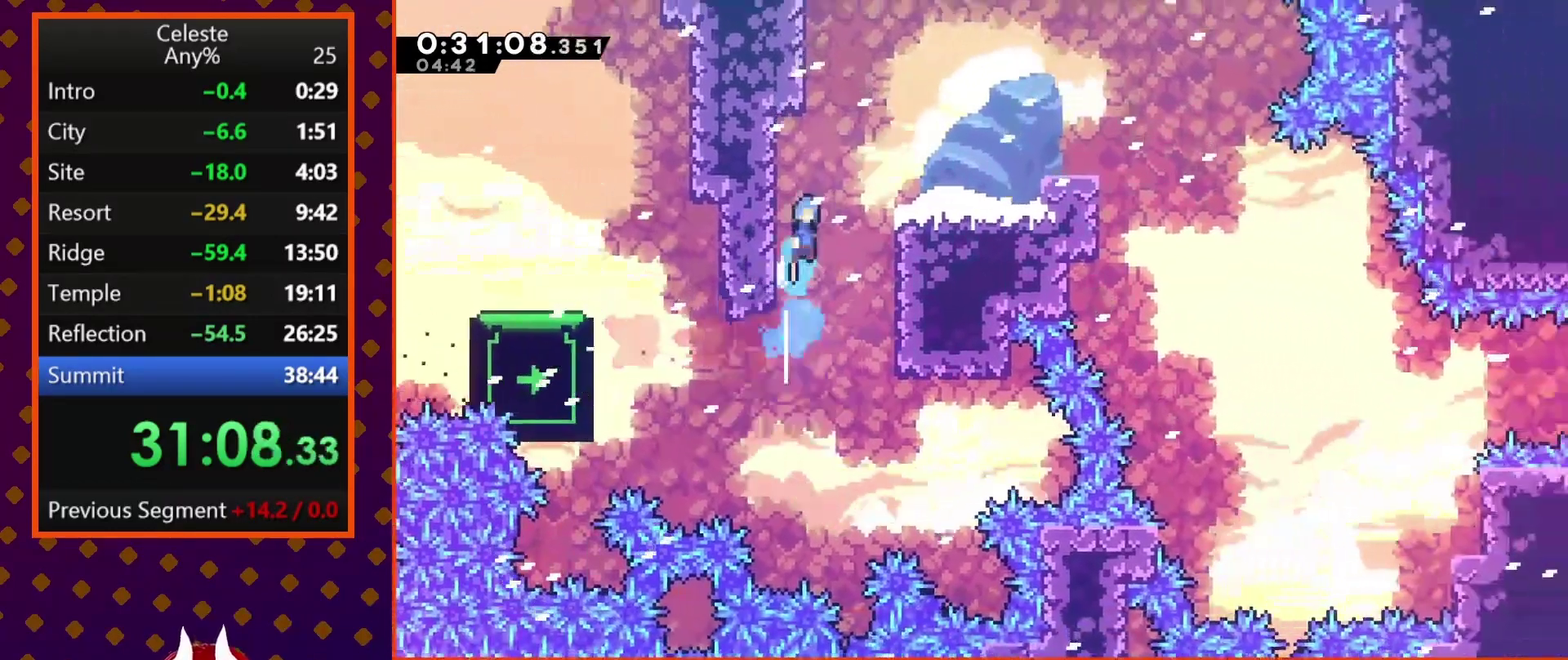
Gameplay with a controller (PlayStation layout); each line is a JSON object with the inputs held at the frame after it. "events" lists button and stick changes between this image and that frame as [ms after this image, input, new state], when the widget could be followed in between. Not read: L3 R3 right_stick.
{"buttons": ["CROSS", "DPAD_RIGHT"], "left_stick": "center", "events": [[33, "CROSS", "down"], [67, "DPAD_RIGHT", "down"], [67, "DPAD_UP", "up"], [133, "CROSS", "up"], [167, "SQUARE", "up"], [500, "CROSS", "down"]]}
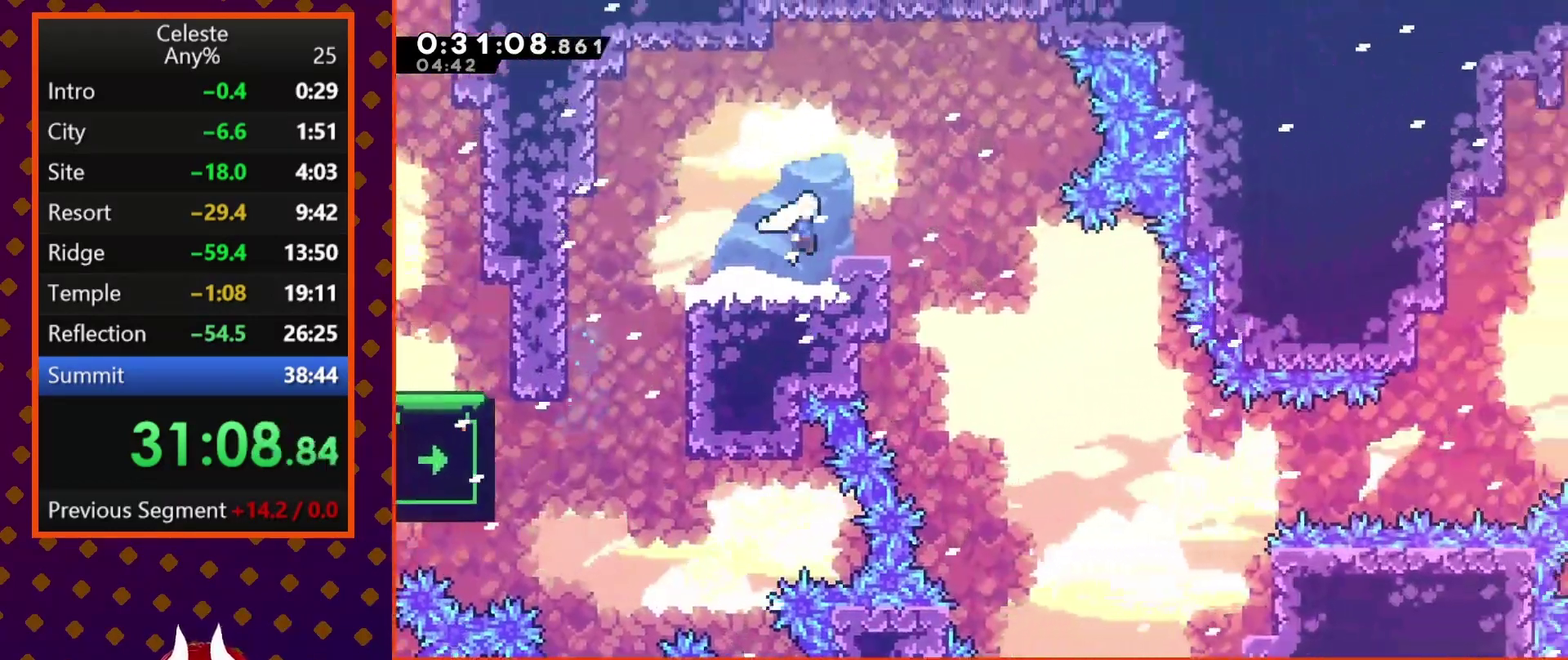
{"buttons": ["DPAD_RIGHT"], "left_stick": "center", "events": [[133, "CROSS", "up"]]}
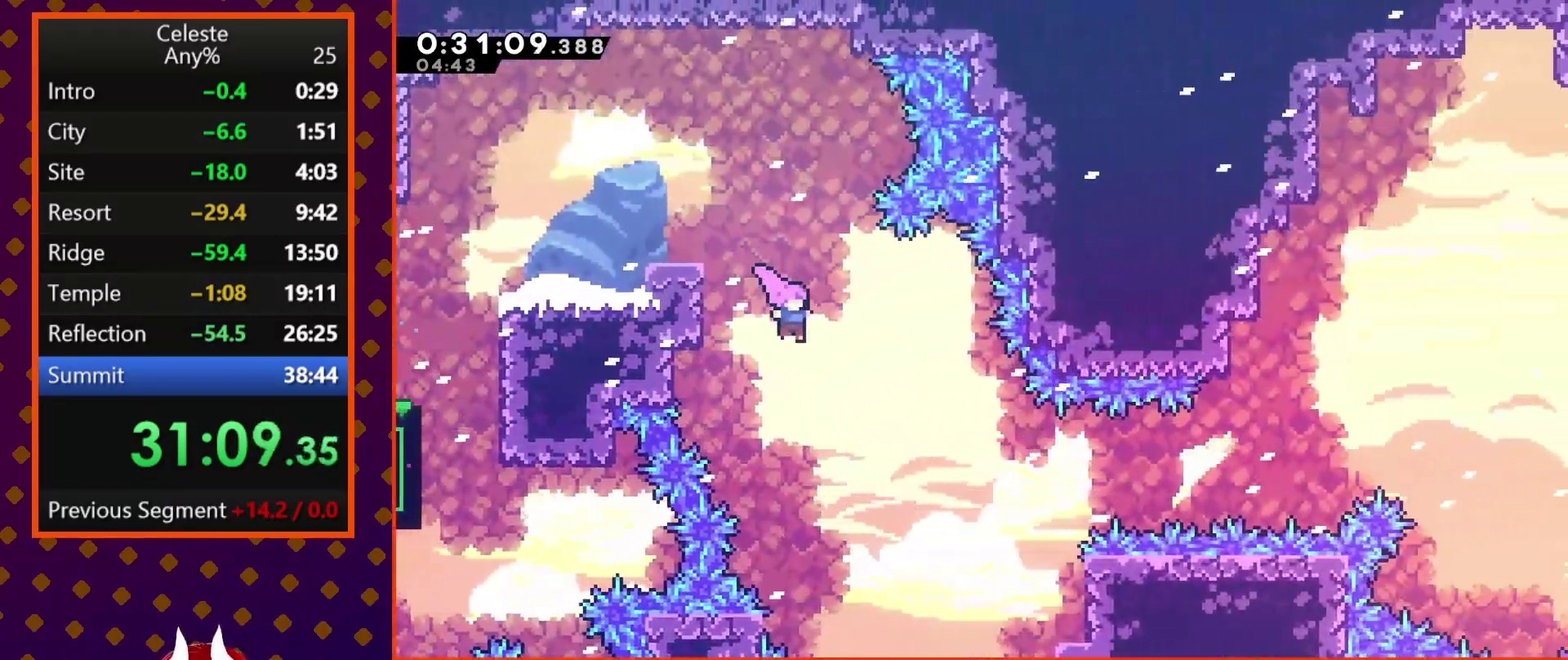
{"buttons": ["DPAD_RIGHT"], "left_stick": "center", "events": []}
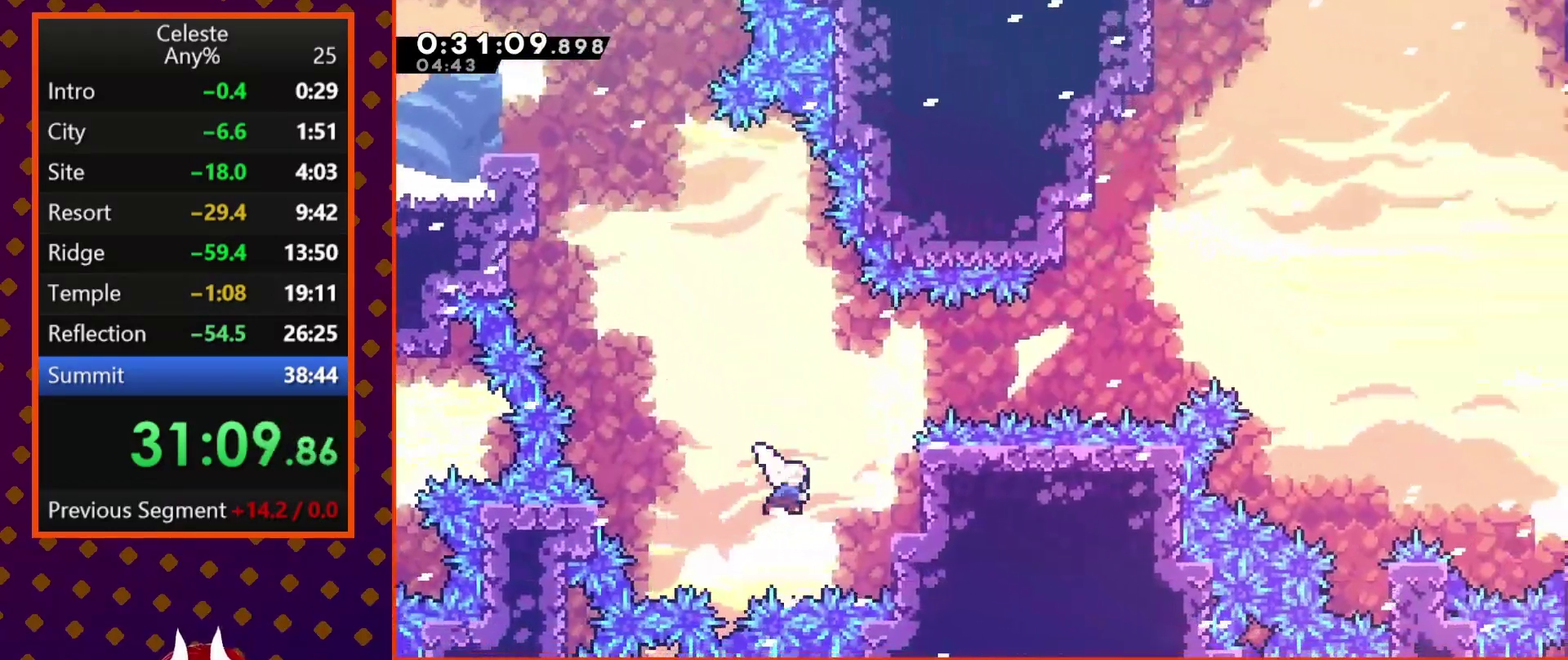
{"buttons": [], "left_stick": "center", "events": [[33, "SQUARE", "down"], [167, "SQUARE", "up"], [200, "DPAD_RIGHT", "up"]]}
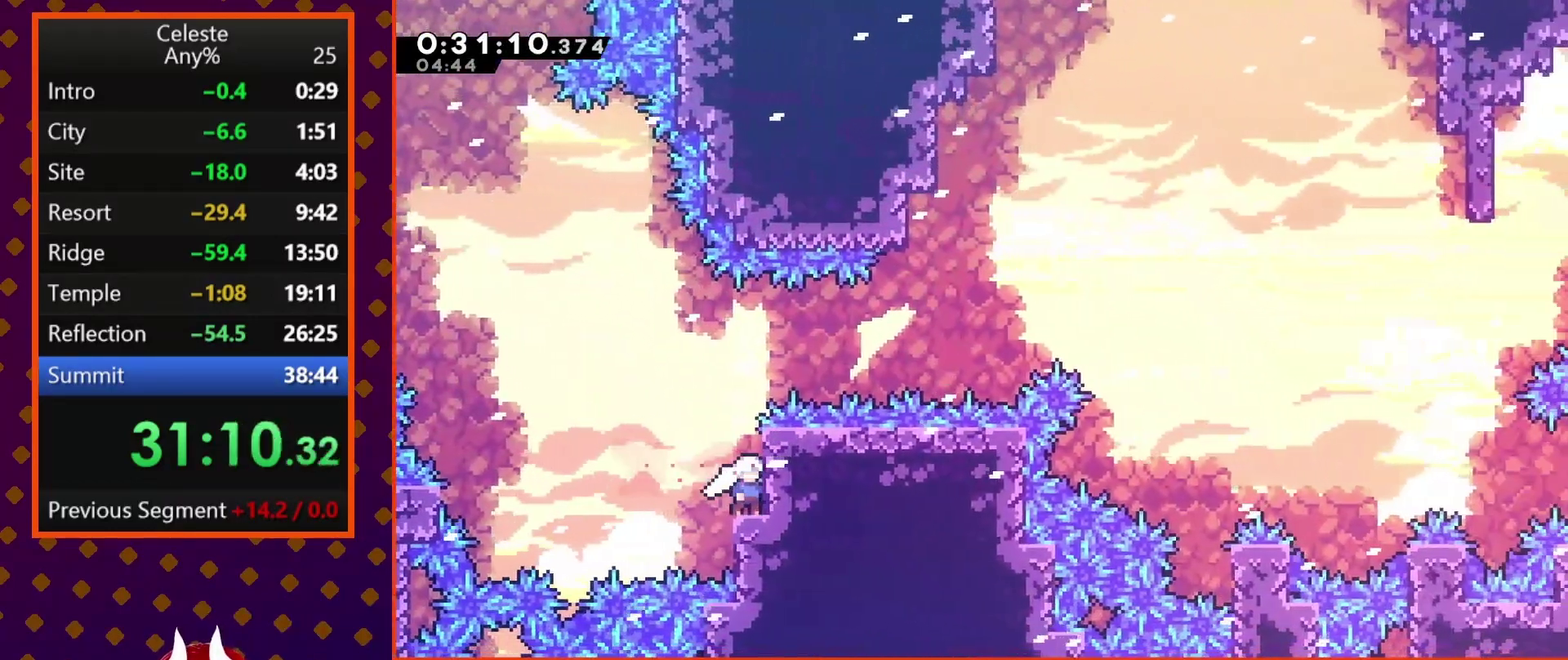
{"buttons": ["CROSS", "R2", "DPAD_RIGHT"], "left_stick": "center", "events": [[33, "CROSS", "down"], [167, "CROSS", "up"], [167, "DPAD_RIGHT", "down"], [200, "R2", "down"], [267, "CROSS", "down"]]}
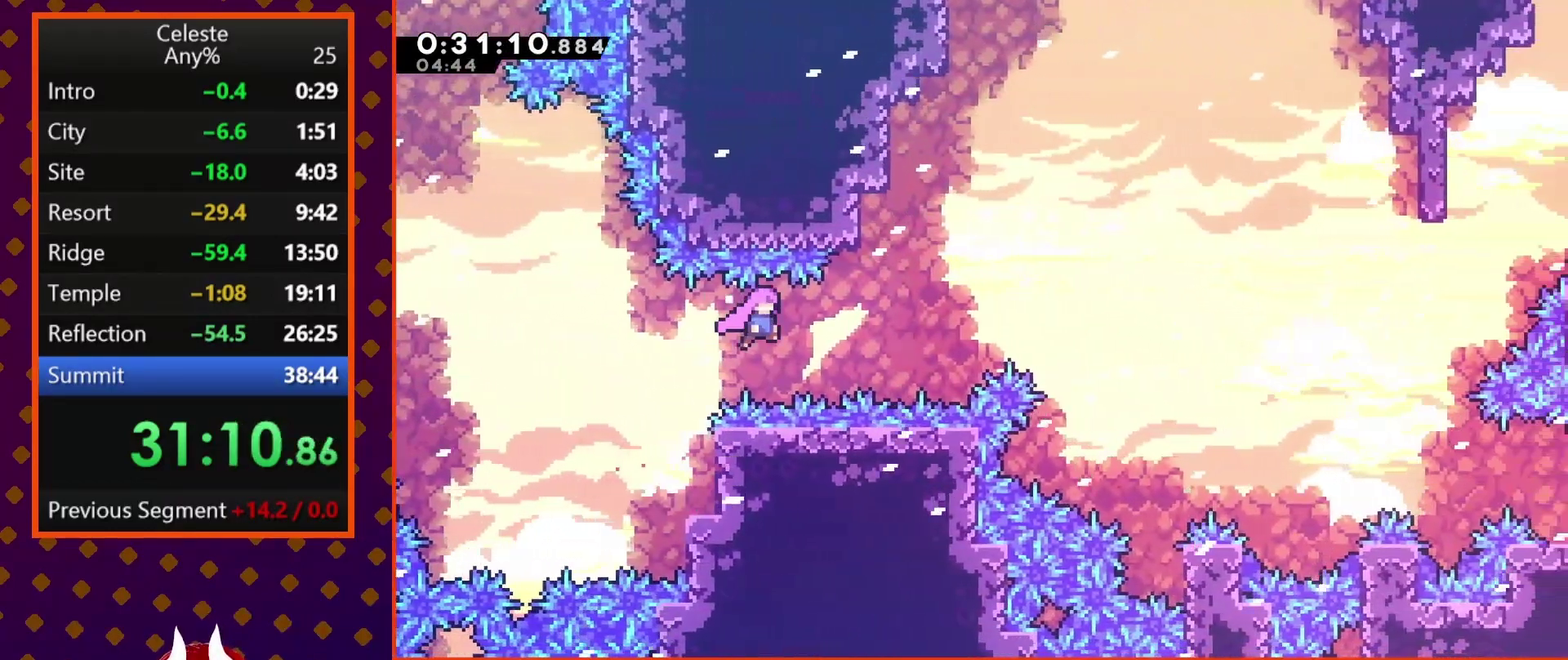
{"buttons": ["SQUARE", "DPAD_RIGHT"], "left_stick": "center", "events": [[100, "DPAD_UP", "down"], [133, "CROSS", "up"], [133, "R2", "up"], [267, "SQUARE", "down"], [400, "DPAD_UP", "up"]]}
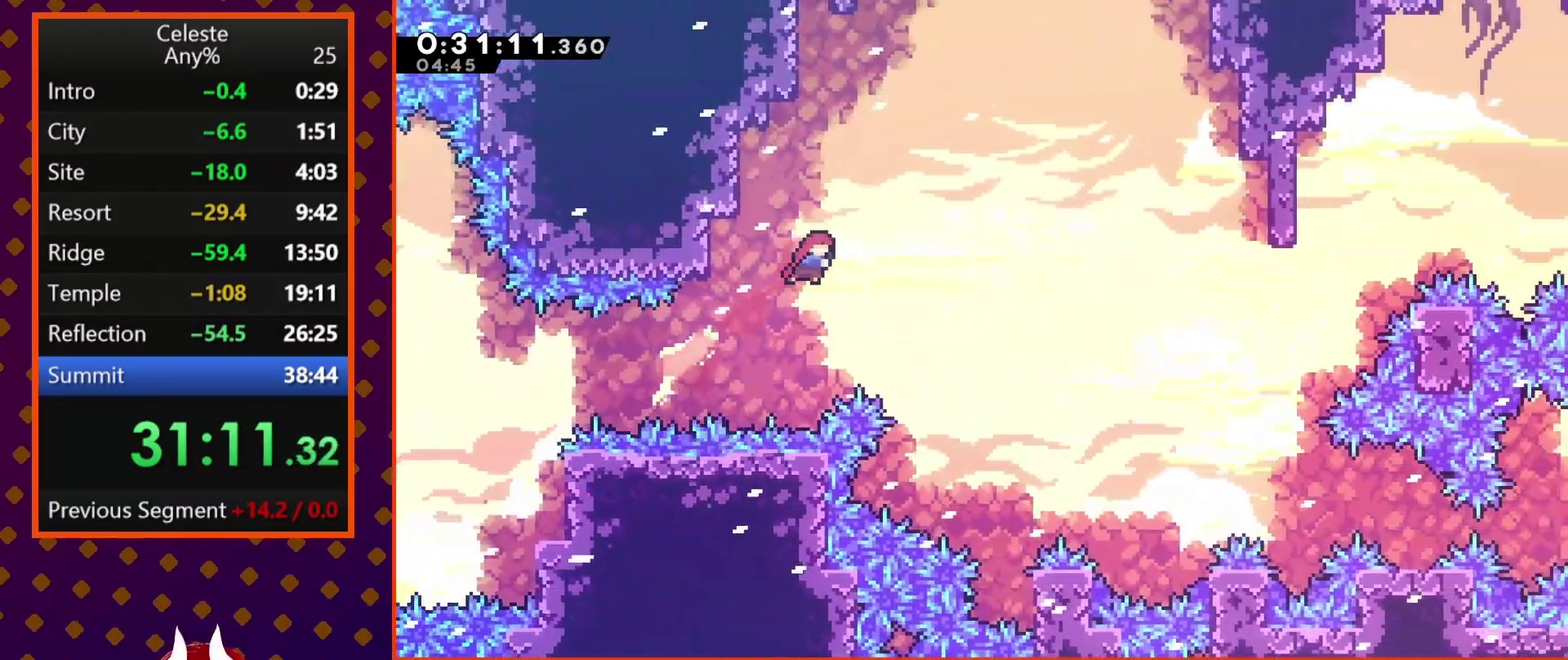
{"buttons": ["R2", "DPAD_RIGHT"], "left_stick": "center", "events": [[33, "SQUARE", "up"], [333, "R2", "down"]]}
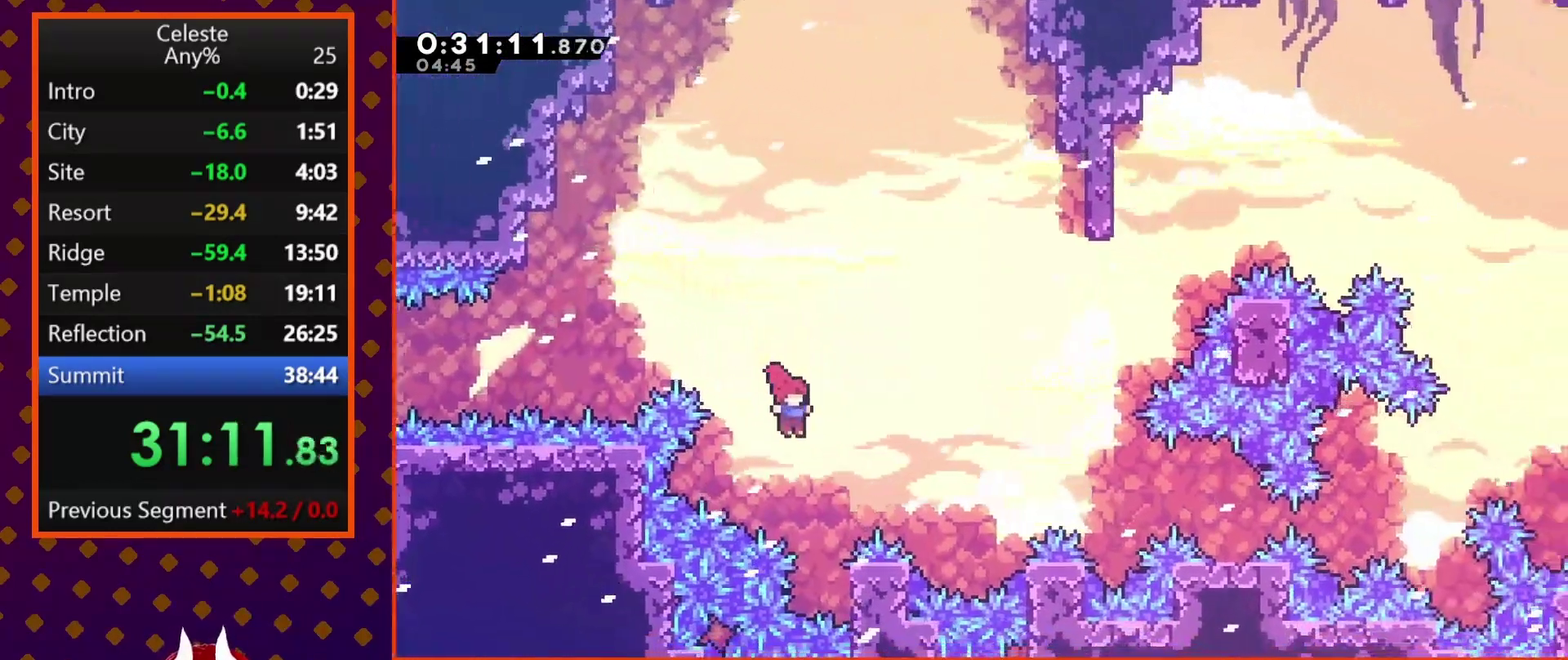
{"buttons": ["R2", "DPAD_UP"], "left_stick": "center", "events": [[67, "DPAD_RIGHT", "up"], [233, "DPAD_RIGHT", "down"], [467, "DPAD_UP", "down"], [500, "DPAD_RIGHT", "up"]]}
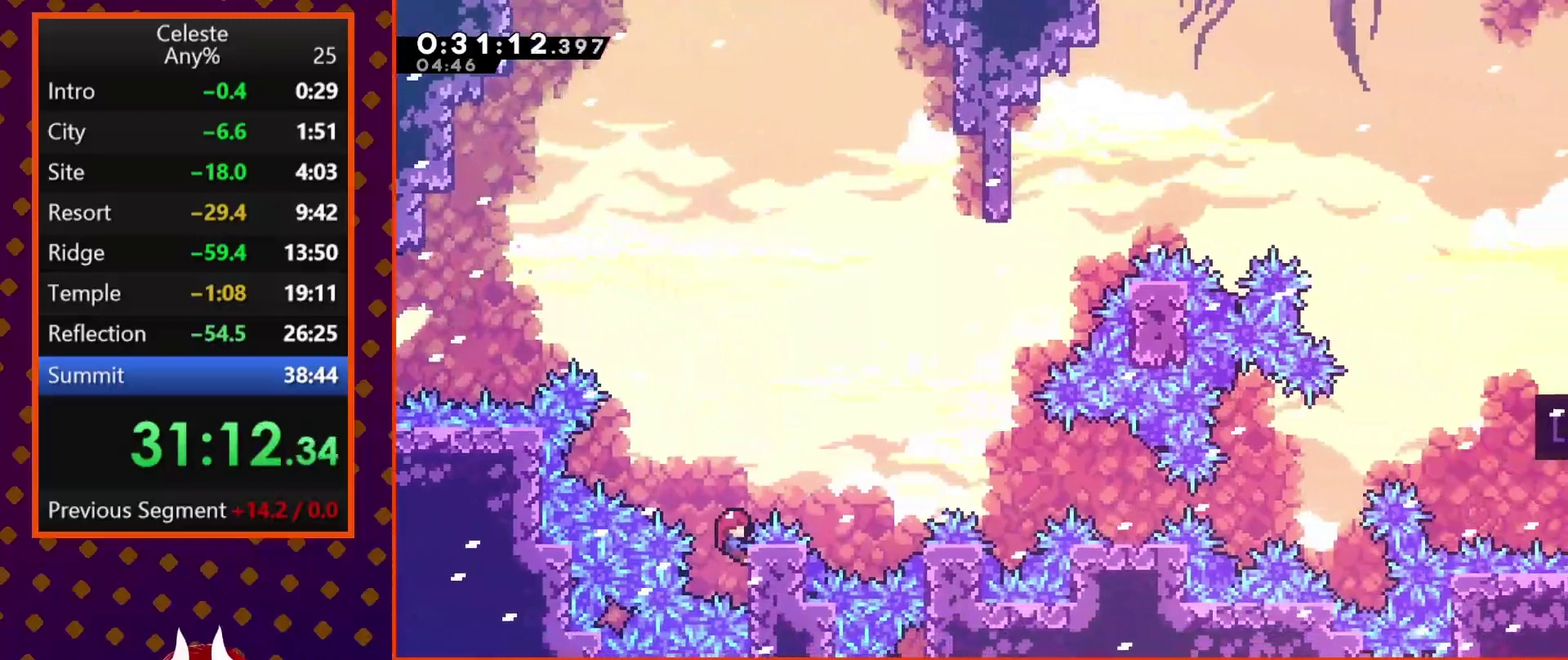
{"buttons": ["DPAD_RIGHT"], "left_stick": "center", "events": [[33, "DPAD_RIGHT", "down"], [100, "CROSS", "down"], [200, "DPAD_UP", "up"], [433, "CROSS", "up"], [467, "R2", "up"]]}
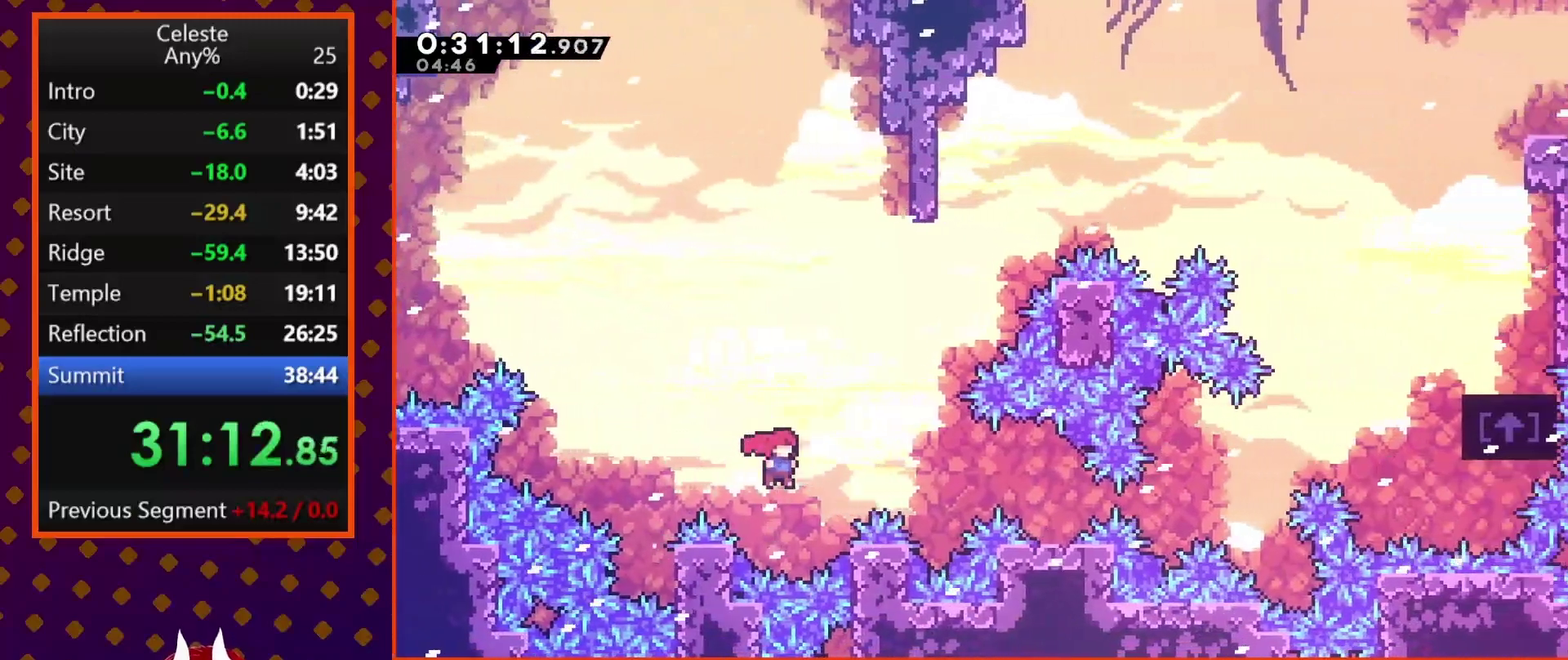
{"buttons": [], "left_stick": "center", "events": [[67, "SQUARE", "down"], [467, "DPAD_RIGHT", "up"], [467, "SQUARE", "up"]]}
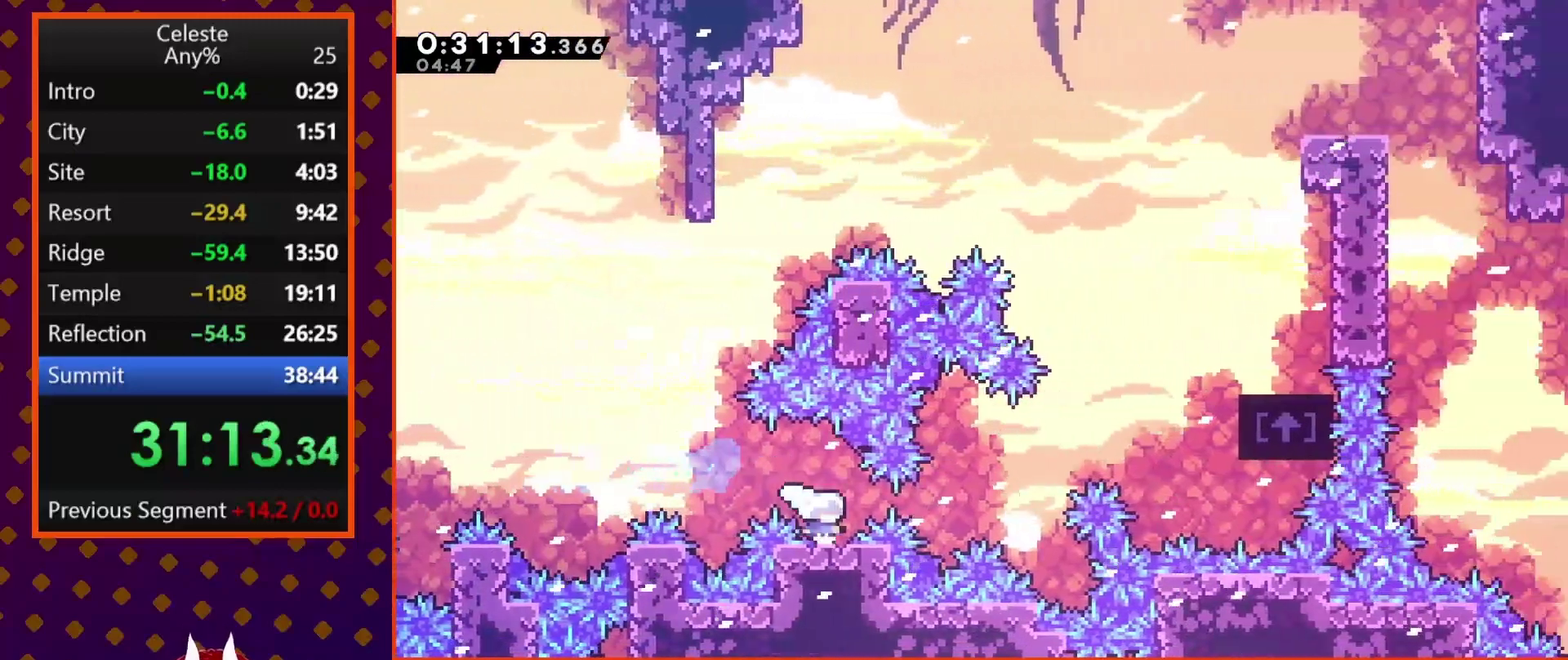
{"buttons": ["DPAD_RIGHT"], "left_stick": "center", "events": [[467, "DPAD_RIGHT", "down"]]}
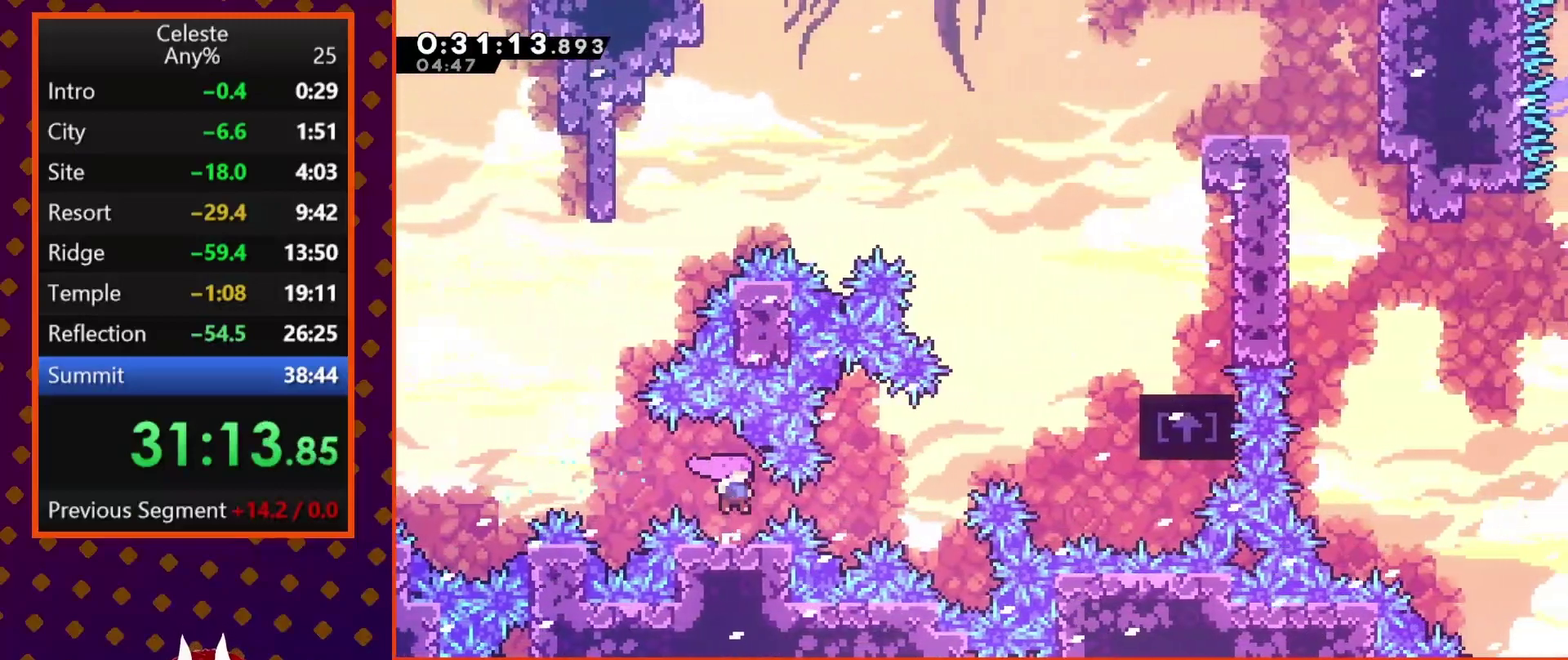
{"buttons": ["CROSS"], "left_stick": "center", "events": [[400, "CROSS", "down"], [400, "DPAD_RIGHT", "up"]]}
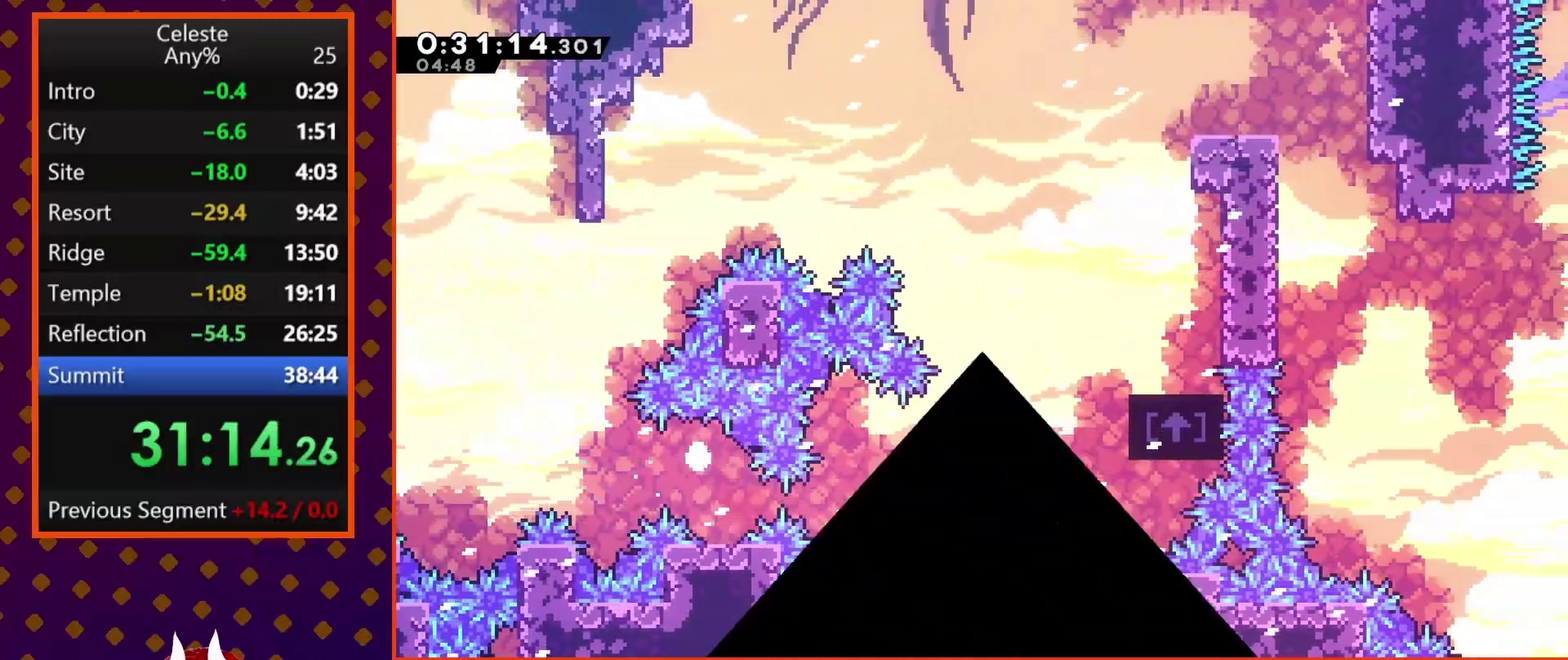
{"buttons": [], "left_stick": "center", "events": [[33, "CROSS", "up"]]}
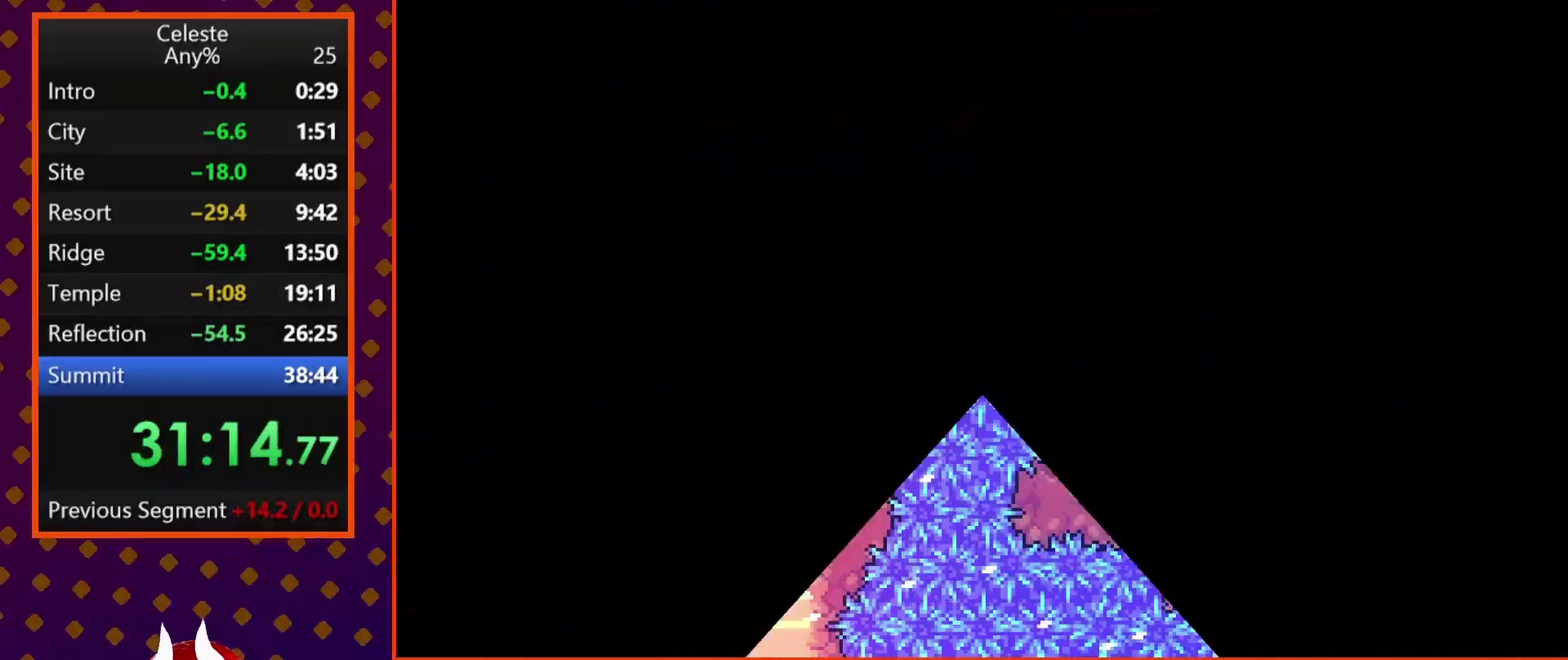
{"buttons": ["SQUARE", "DPAD_RIGHT"], "left_stick": "center", "events": [[467, "DPAD_RIGHT", "down"], [500, "SQUARE", "down"]]}
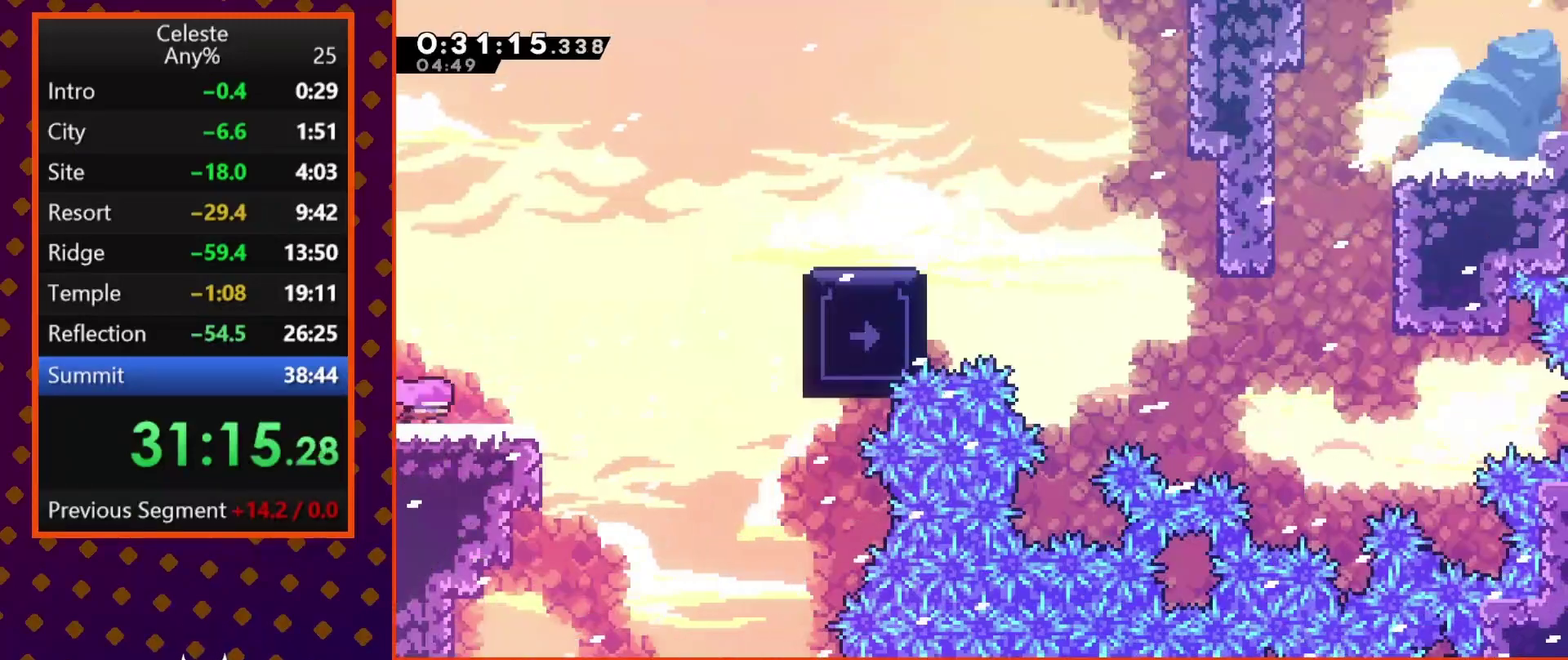
{"buttons": ["SQUARE", "DPAD_UP", "DPAD_RIGHT"], "left_stick": "center", "events": [[100, "SQUARE", "up"], [200, "CROSS", "down"], [300, "DPAD_UP", "down"], [333, "CROSS", "up"], [367, "SQUARE", "down"]]}
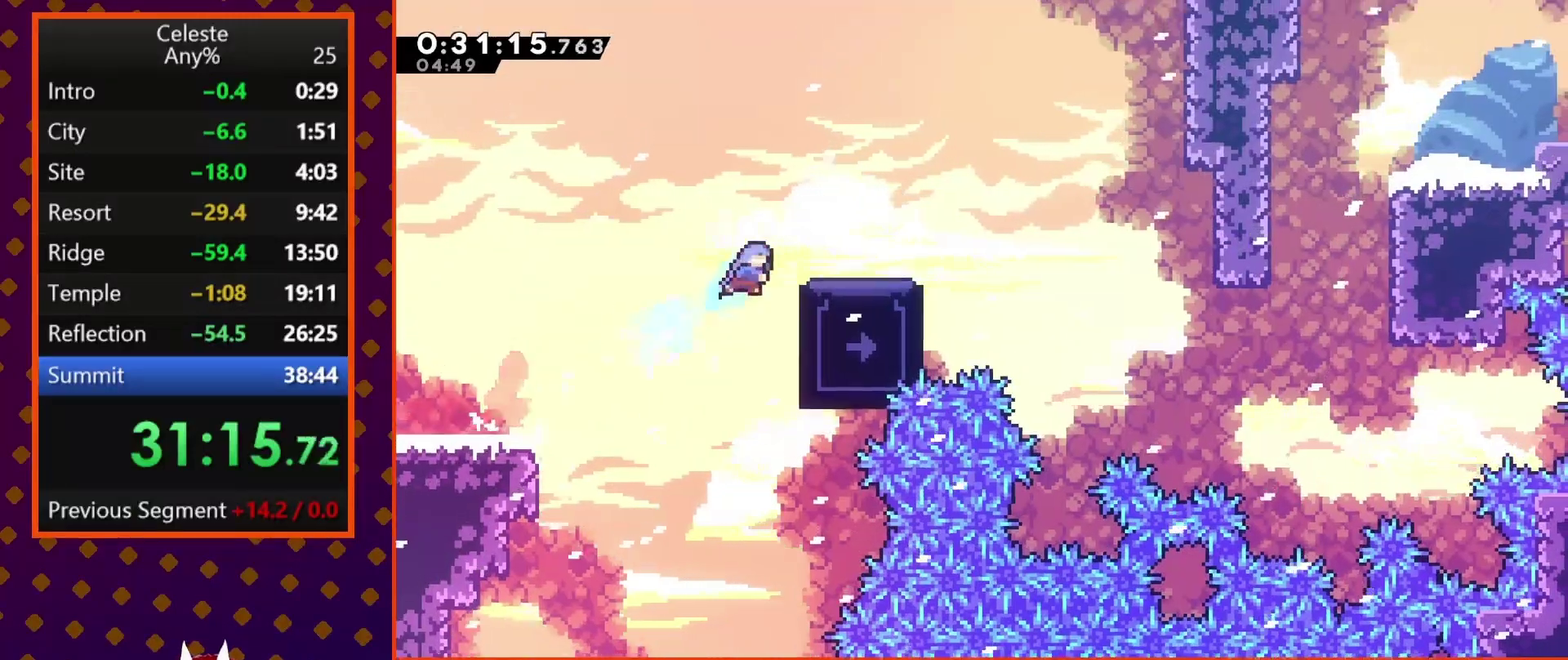
{"buttons": ["CROSS", "DPAD_RIGHT"], "left_stick": "center", "events": [[33, "SQUARE", "up"], [100, "DPAD_UP", "up"], [467, "CROSS", "down"]]}
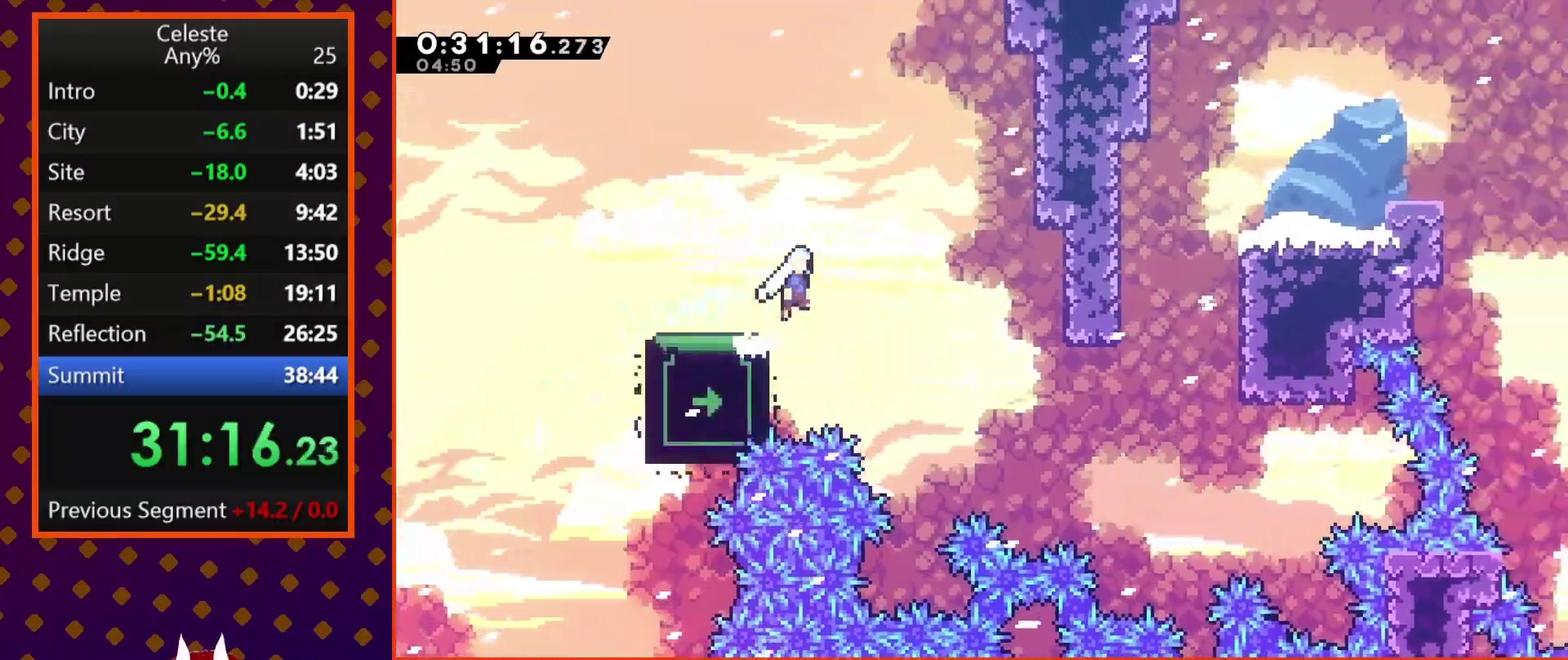
{"buttons": ["SQUARE", "DPAD_RIGHT"], "left_stick": "center", "events": [[100, "CROSS", "up"], [500, "SQUARE", "down"]]}
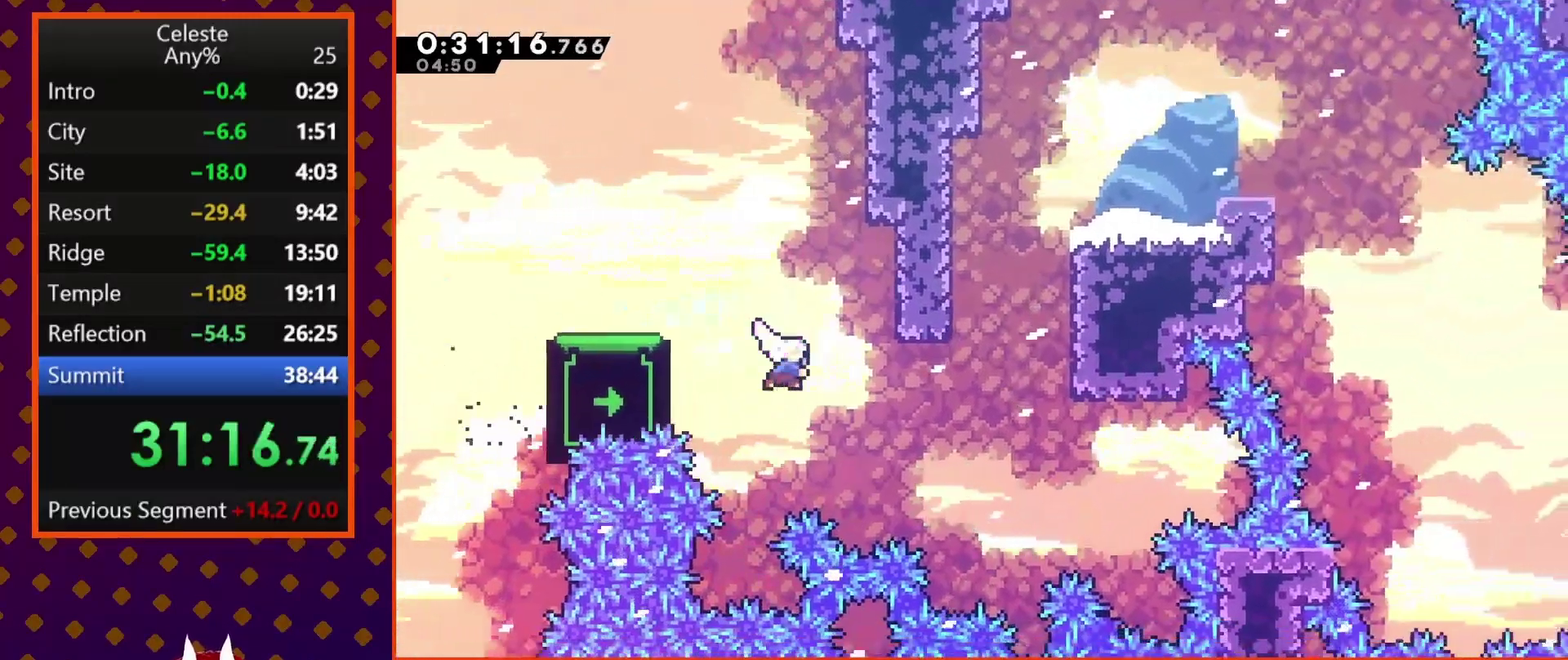
{"buttons": ["CROSS", "SQUARE", "DPAD_UP", "DPAD_RIGHT"], "left_stick": "center", "events": [[133, "SQUARE", "up"], [267, "DPAD_RIGHT", "up"], [267, "DPAD_UP", "down"], [267, "SQUARE", "down"], [433, "CROSS", "down"], [467, "DPAD_RIGHT", "down"]]}
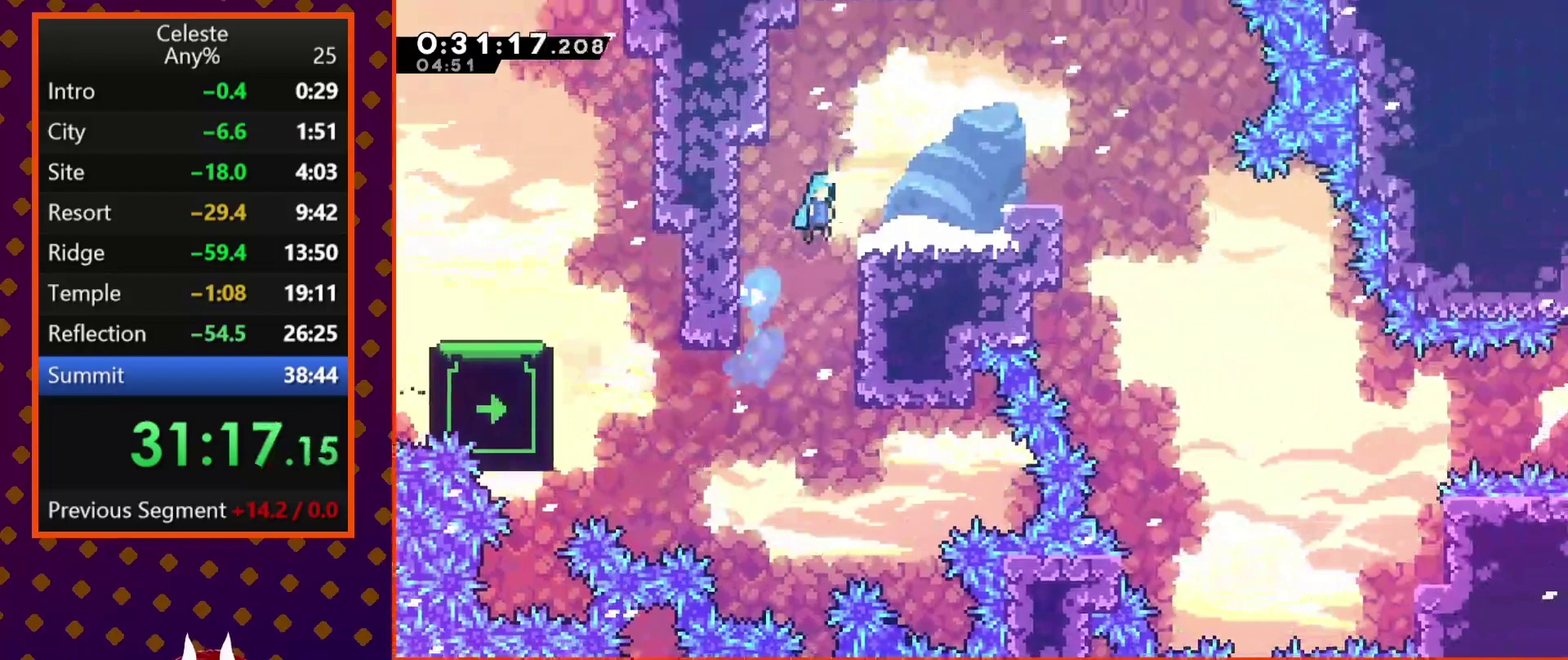
{"buttons": ["DPAD_RIGHT"], "left_stick": "center", "events": [[33, "DPAD_UP", "up"], [67, "CROSS", "up"], [100, "SQUARE", "up"], [400, "CROSS", "down"], [500, "CROSS", "up"]]}
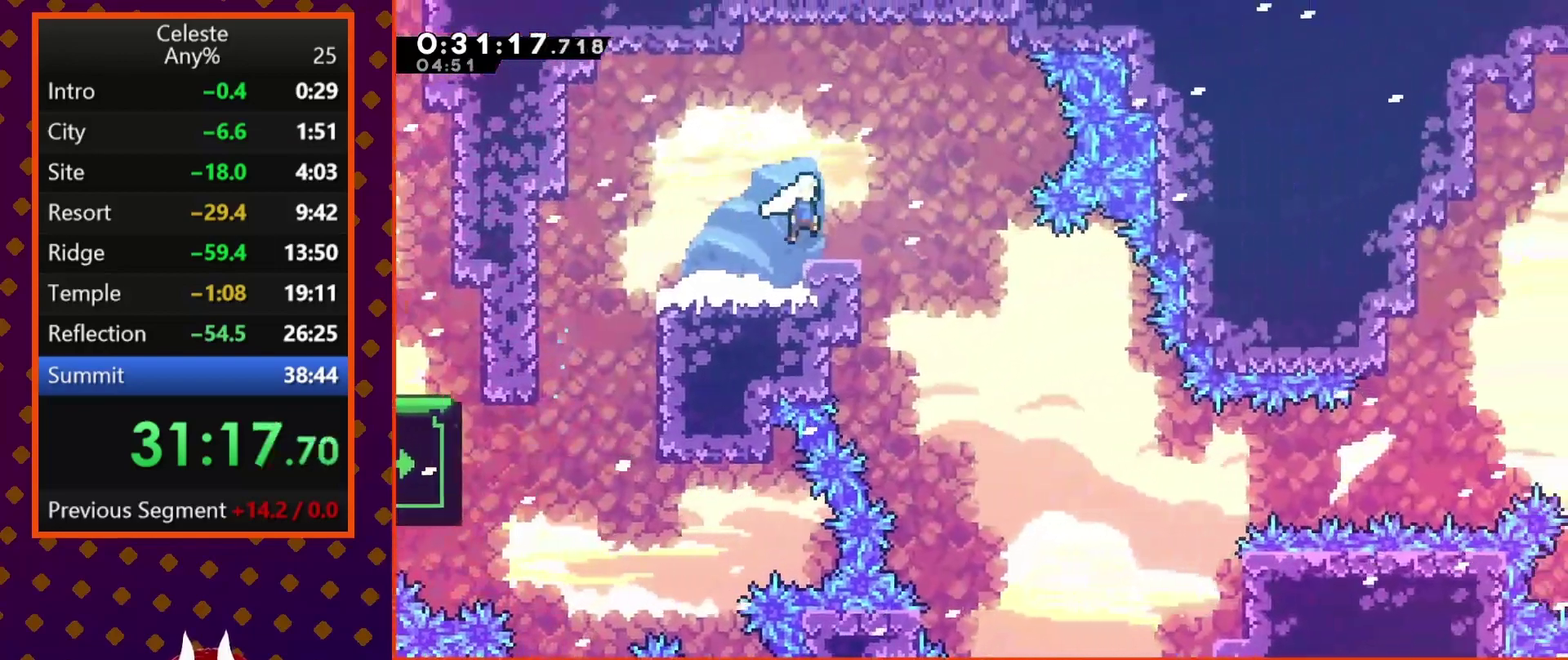
{"buttons": ["DPAD_RIGHT"], "left_stick": "center", "events": []}
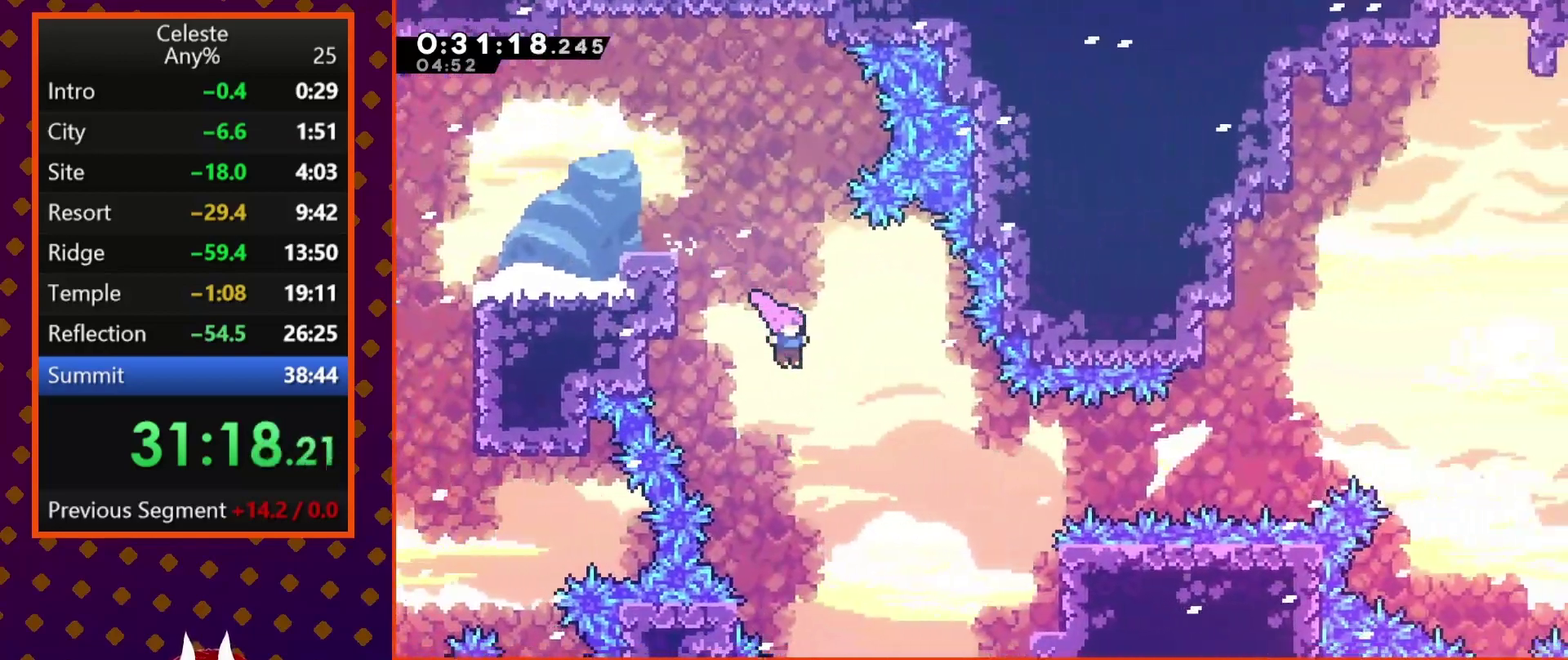
{"buttons": ["SQUARE", "DPAD_RIGHT"], "left_stick": "center", "events": [[33, "DPAD_RIGHT", "up"], [267, "DPAD_RIGHT", "down"], [467, "SQUARE", "down"]]}
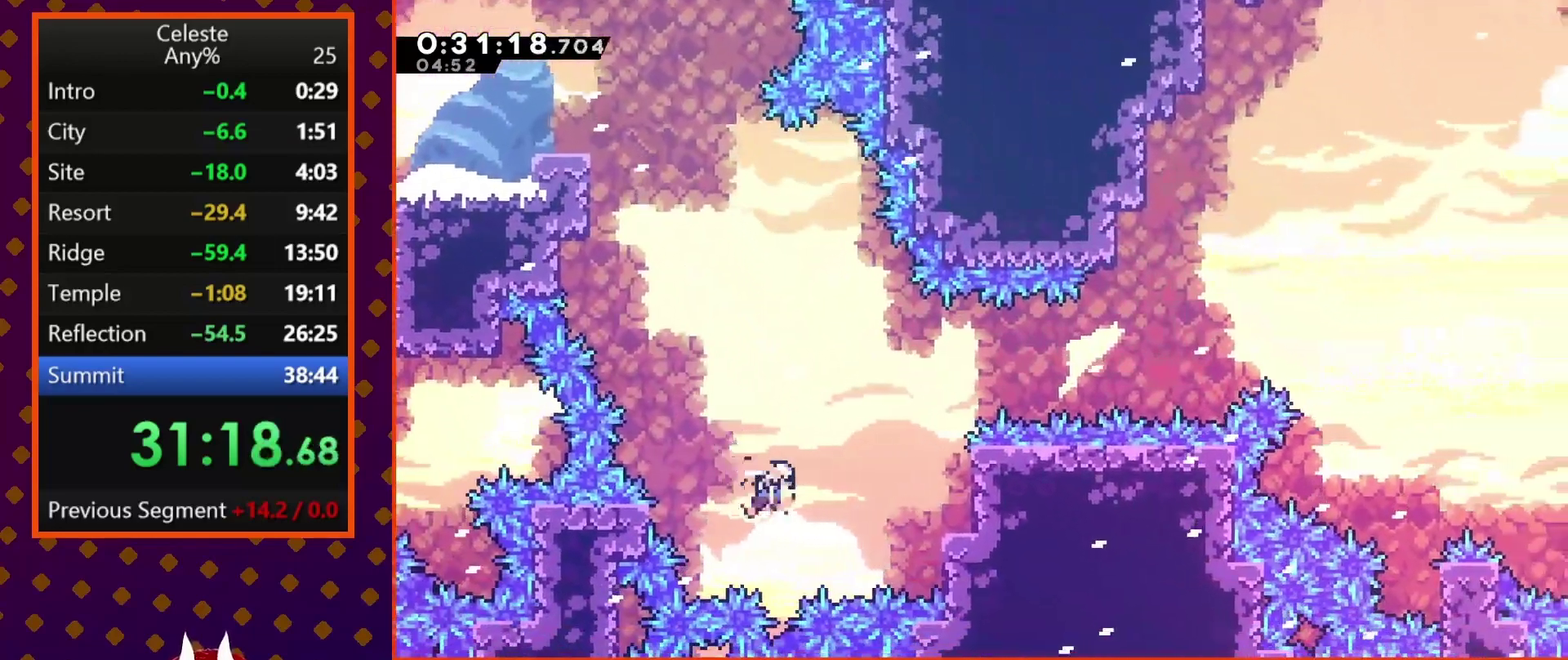
{"buttons": ["R2"], "left_stick": "center", "events": [[67, "SQUARE", "up"], [100, "DPAD_RIGHT", "up"], [200, "DPAD_RIGHT", "down"], [267, "R2", "down"], [367, "DPAD_RIGHT", "up"]]}
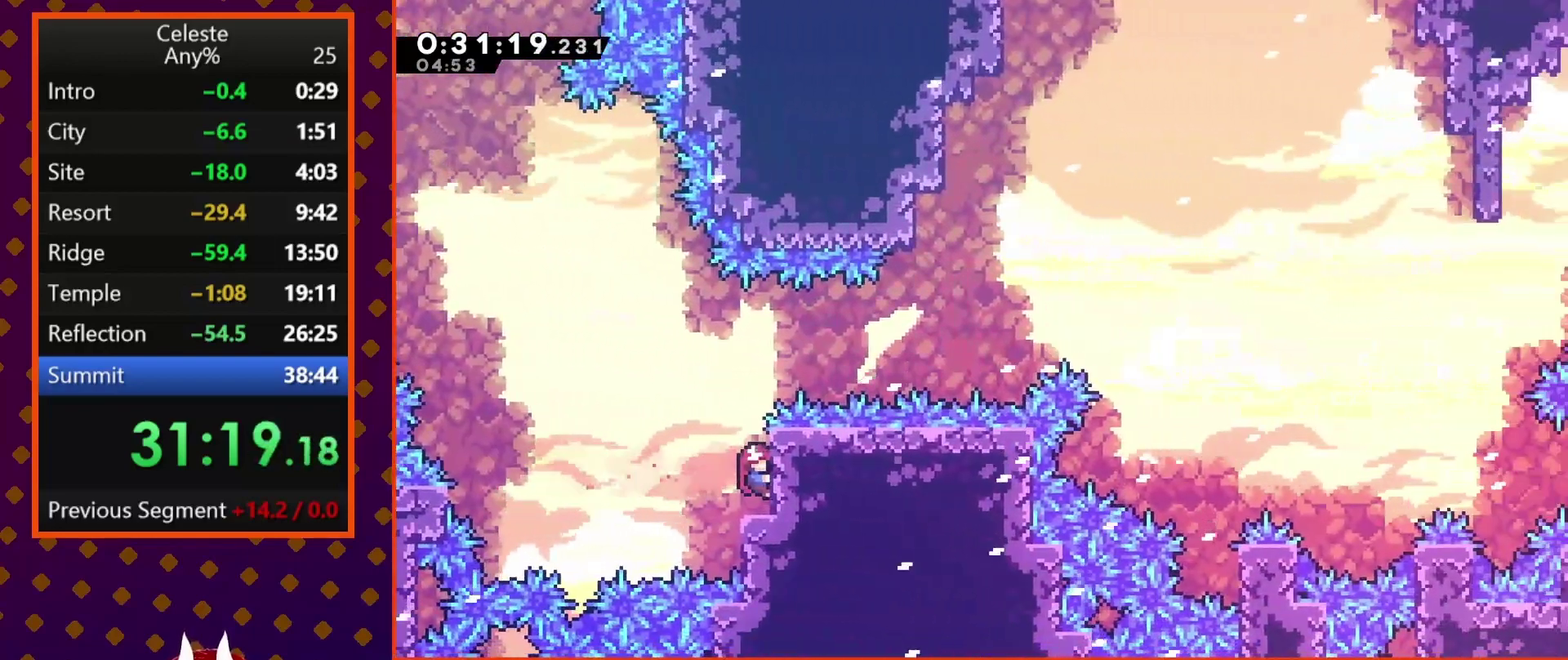
{"buttons": ["R2", "DPAD_UP"], "left_stick": "center", "events": [[33, "DPAD_RIGHT", "down"], [67, "DPAD_DOWN", "down"], [100, "R2", "up"], [200, "DPAD_RIGHT", "up"], [233, "DPAD_DOWN", "up"], [267, "R2", "down"], [367, "DPAD_UP", "down"]]}
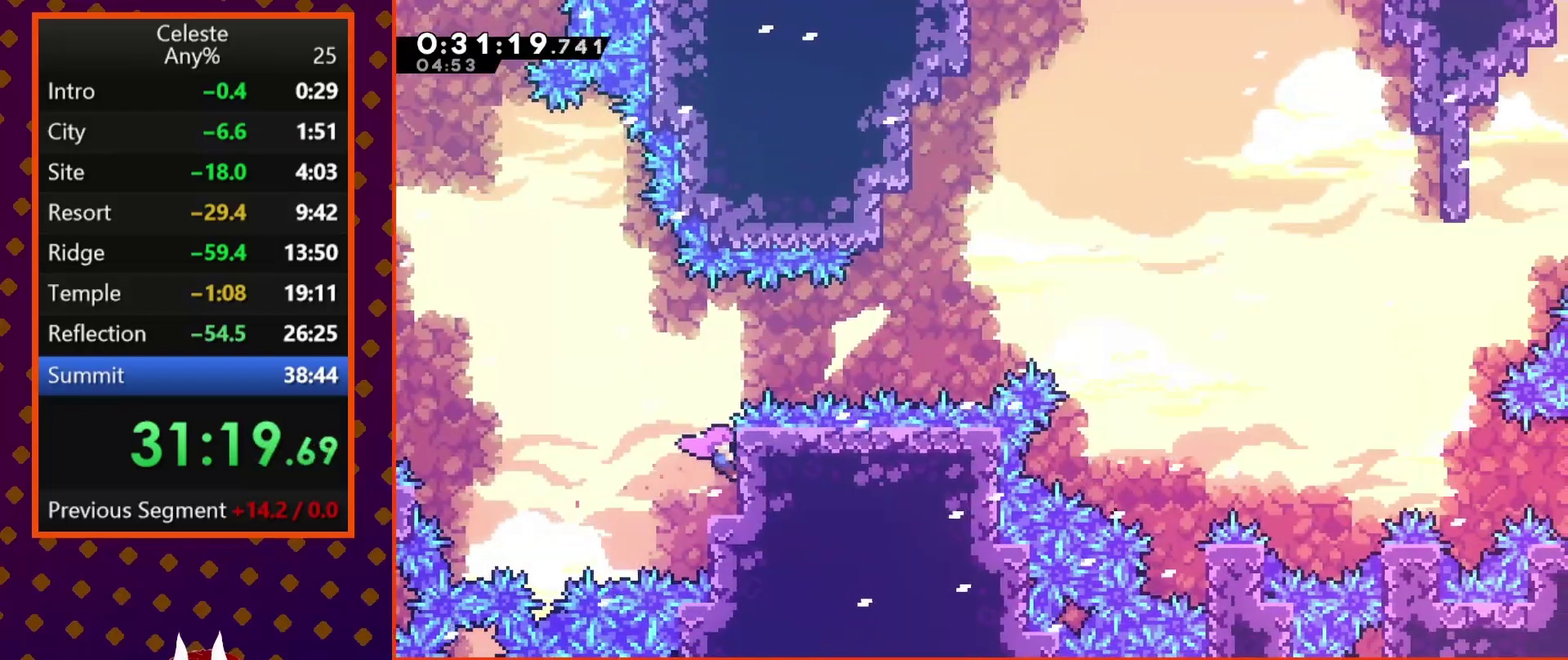
{"buttons": ["CROSS", "R2", "DPAD_RIGHT"], "left_stick": "center", "events": [[267, "DPAD_RIGHT", "down"], [300, "CROSS", "down"], [367, "DPAD_UP", "up"]]}
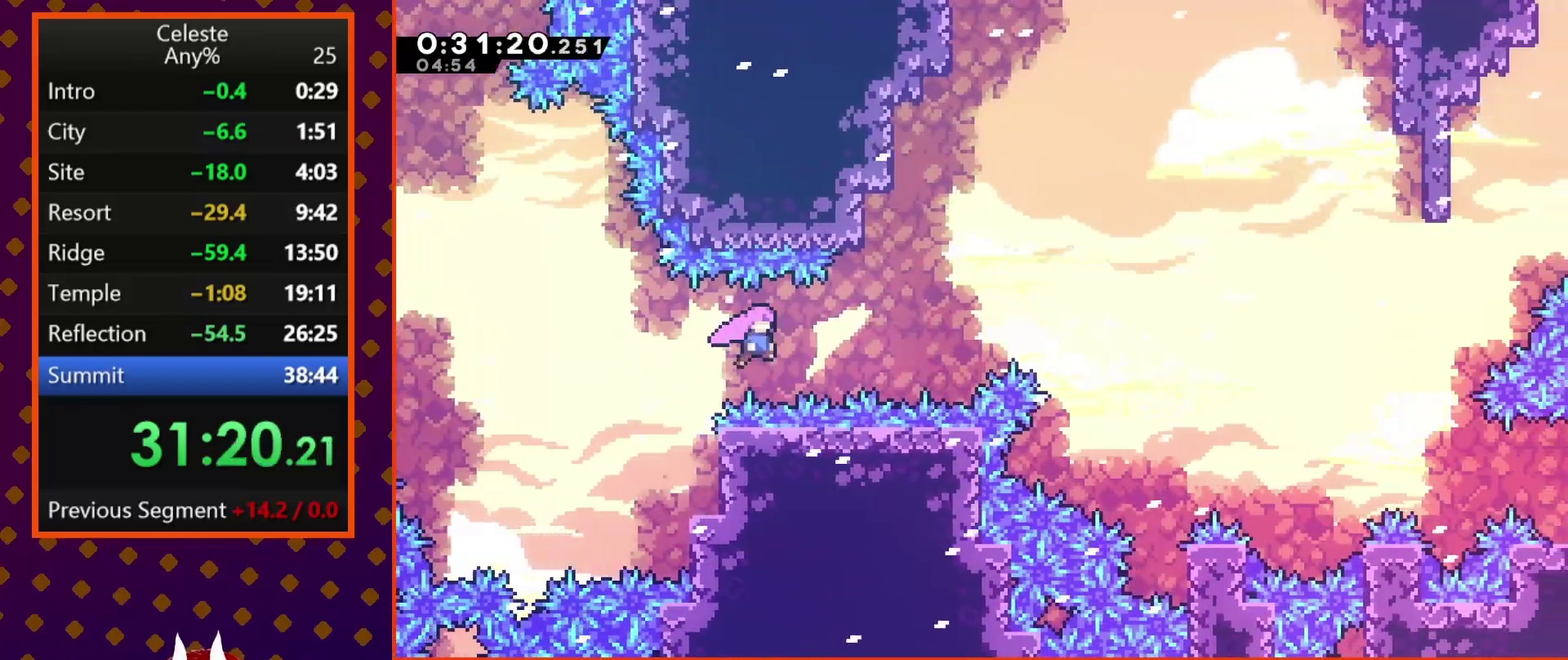
{"buttons": ["DPAD_RIGHT"], "left_stick": "center", "events": [[67, "DPAD_UP", "down"], [100, "CROSS", "up"], [100, "R2", "up"], [267, "SQUARE", "down"], [467, "DPAD_UP", "up"], [467, "SQUARE", "up"]]}
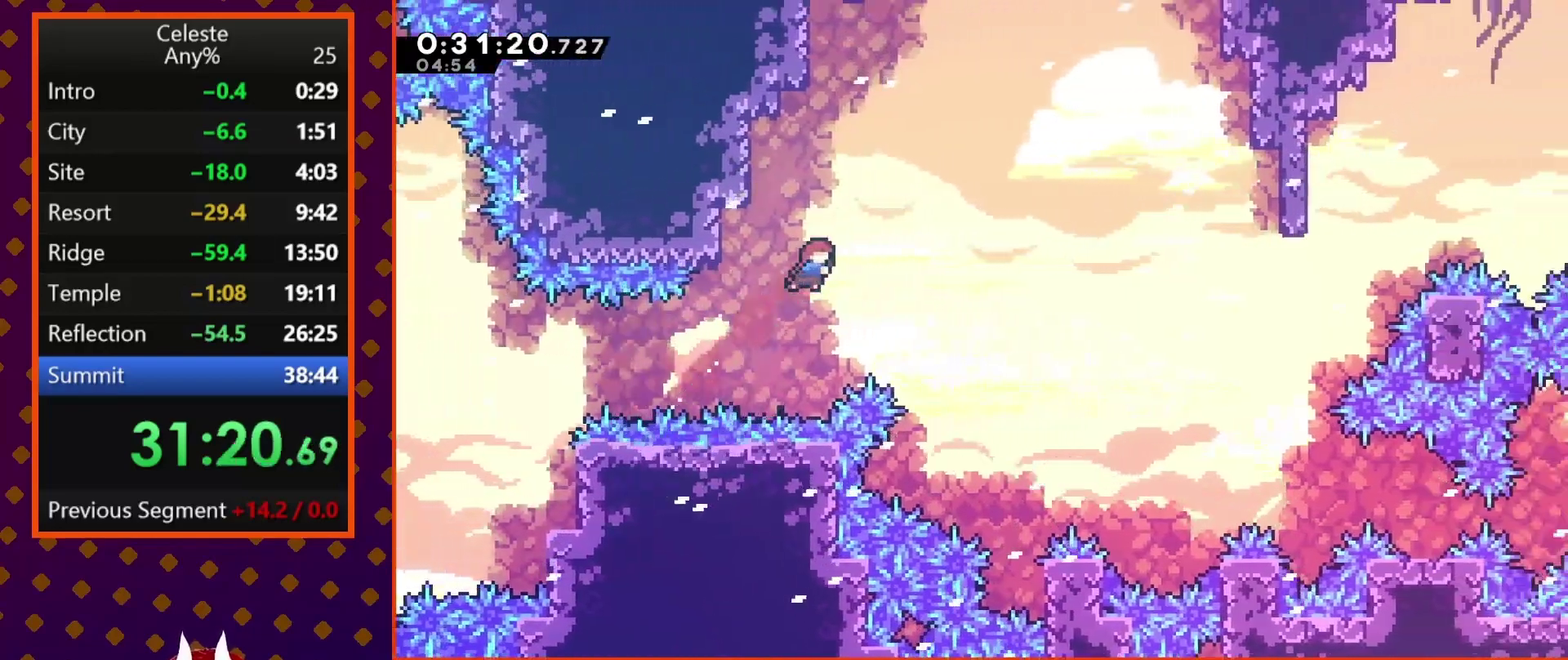
{"buttons": ["R2", "DPAD_RIGHT"], "left_stick": "center", "events": [[167, "R2", "down"]]}
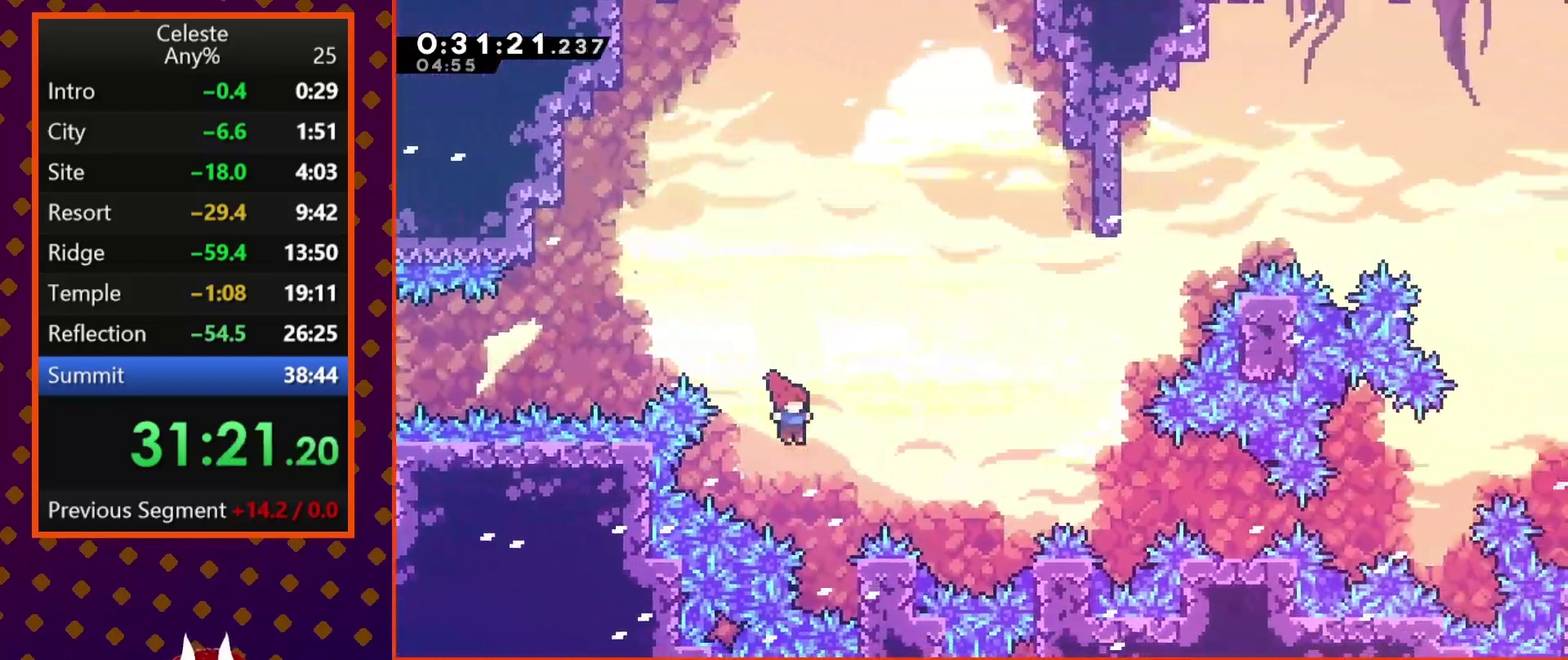
{"buttons": ["R2", "DPAD_UP", "DPAD_RIGHT"], "left_stick": "center", "events": [[67, "DPAD_RIGHT", "up"], [167, "DPAD_RIGHT", "down"], [400, "DPAD_UP", "down"]]}
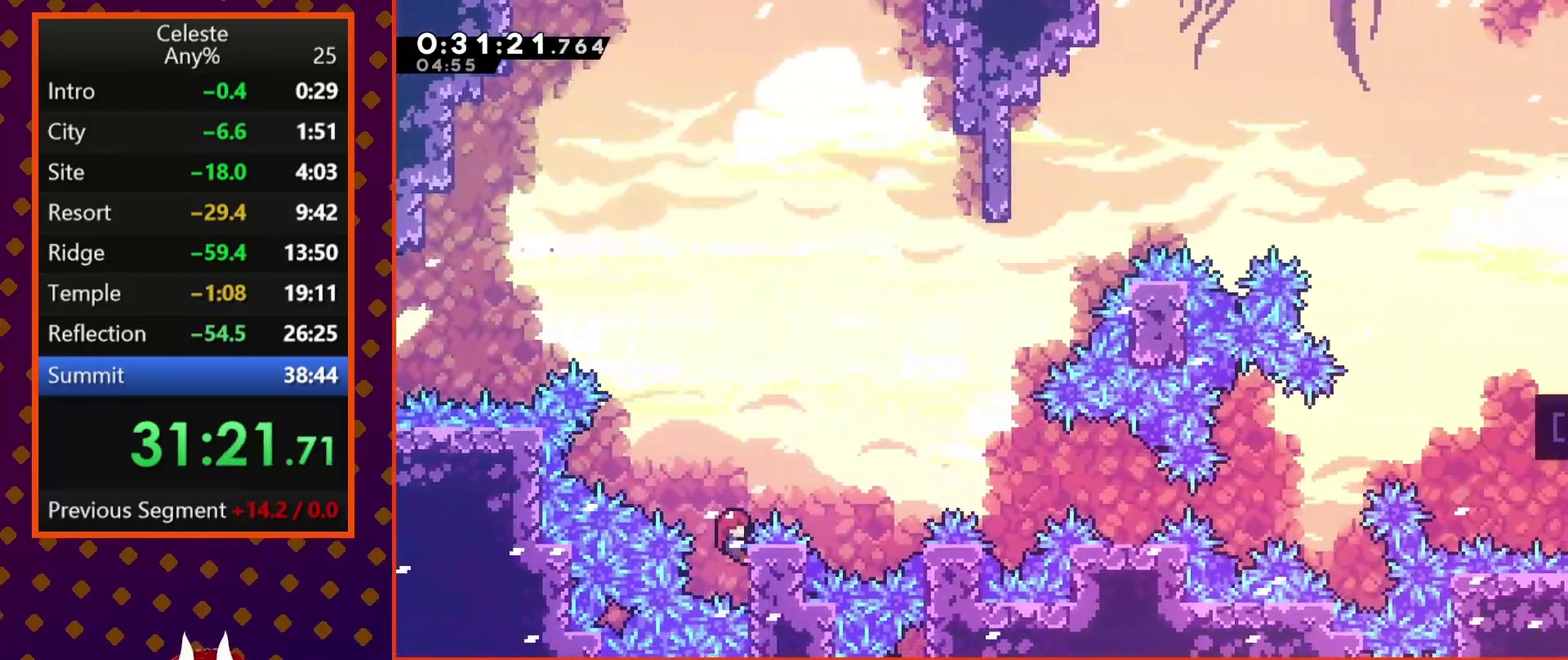
{"buttons": ["DPAD_RIGHT"], "left_stick": "center", "events": [[67, "CROSS", "down"], [133, "DPAD_UP", "up"], [400, "R2", "up"], [433, "CROSS", "up"]]}
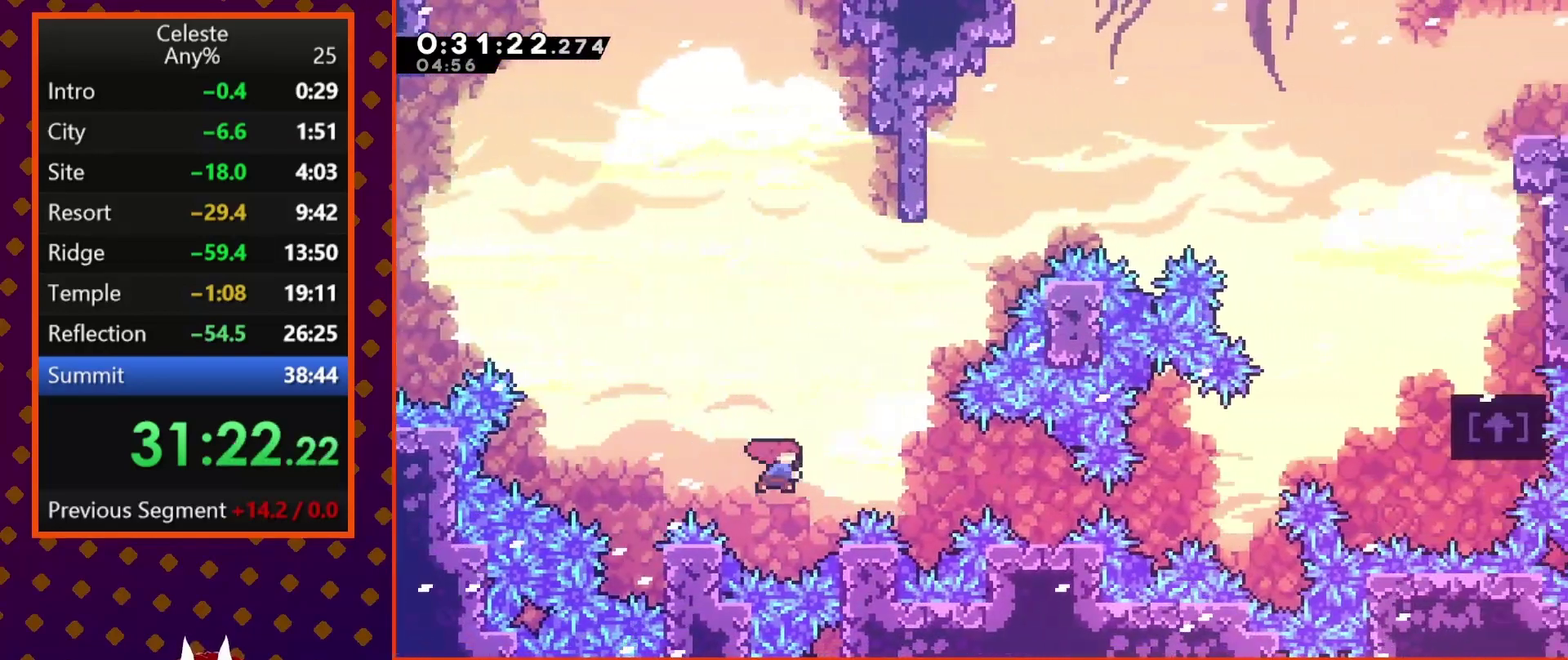
{"buttons": [], "left_stick": "center", "events": [[33, "SQUARE", "down"], [433, "DPAD_RIGHT", "up"], [433, "SQUARE", "up"]]}
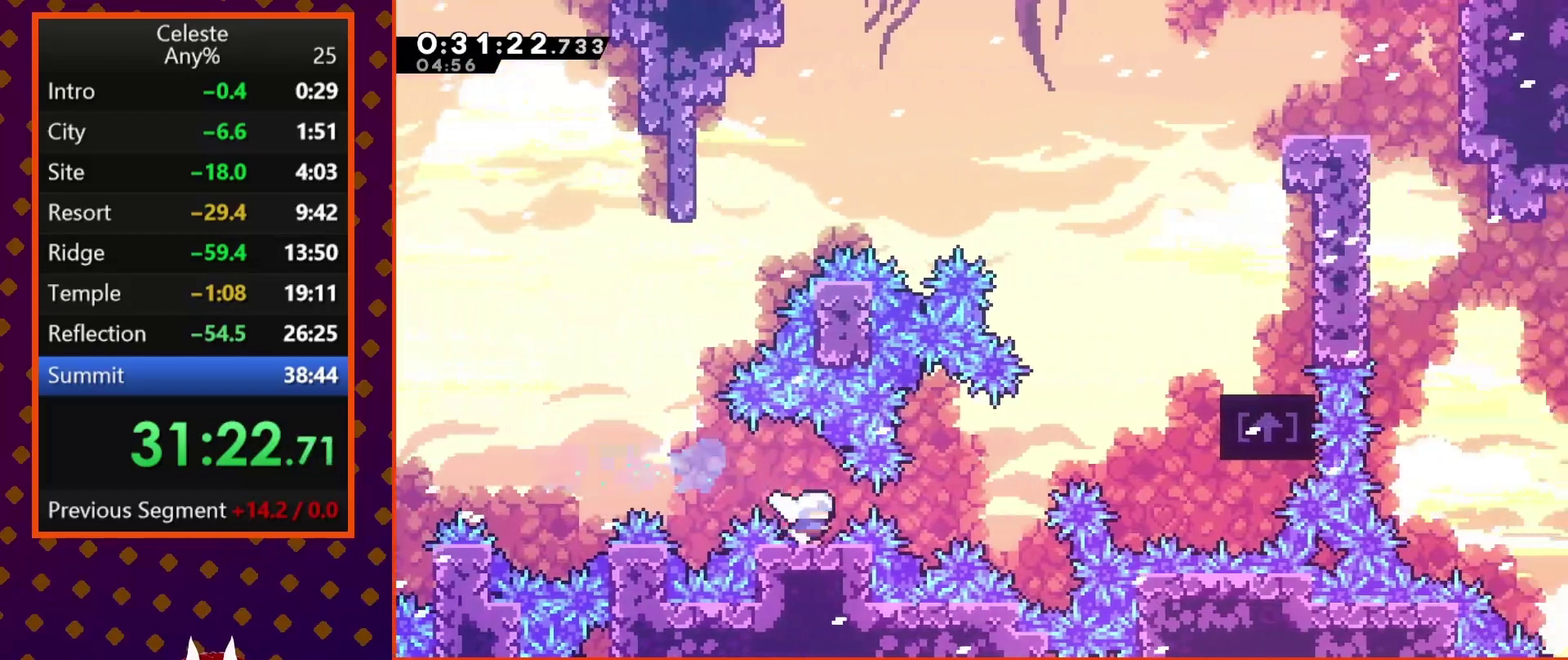
{"buttons": ["DPAD_RIGHT"], "left_stick": "center", "events": [[267, "CROSS", "down"], [333, "CROSS", "up"], [433, "DPAD_RIGHT", "down"]]}
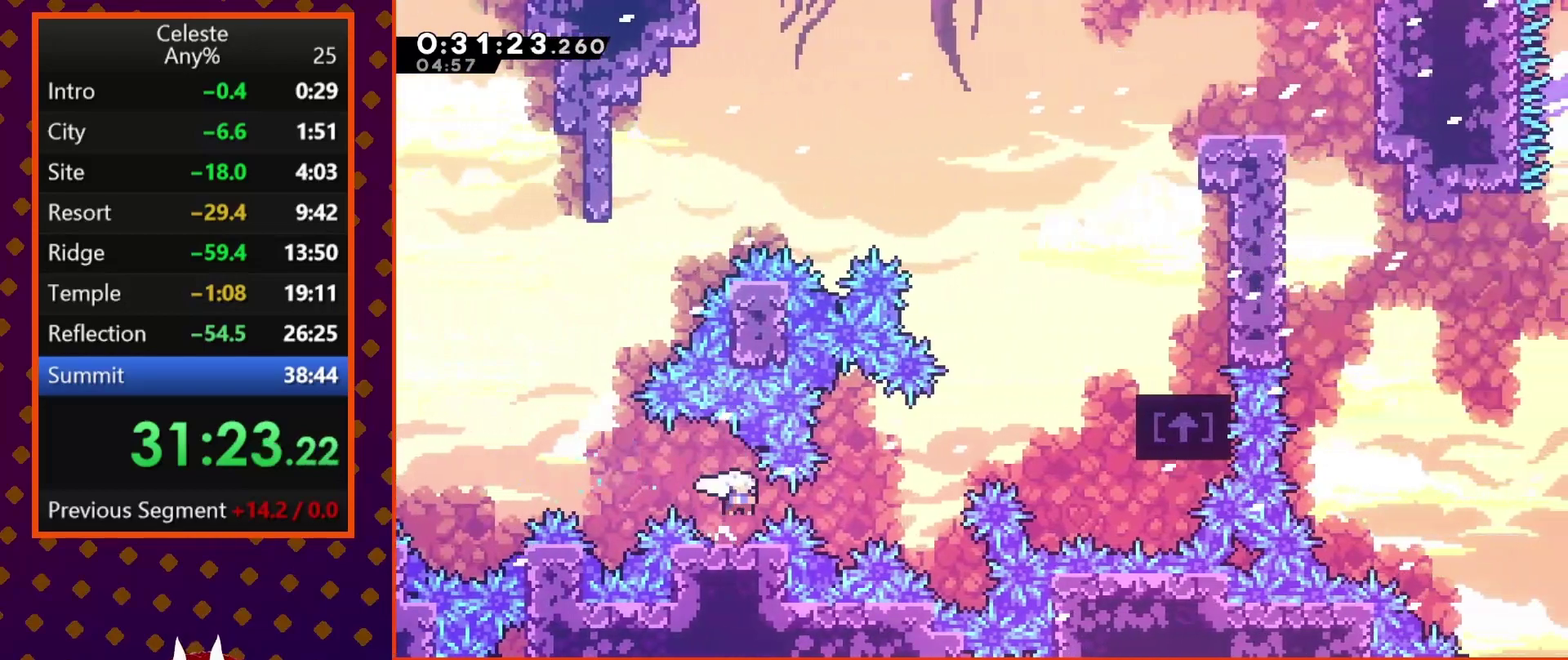
{"buttons": ["SQUARE", "DPAD_RIGHT"], "left_stick": "center", "events": [[233, "DPAD_UP", "down"], [300, "SQUARE", "down"], [500, "DPAD_UP", "up"]]}